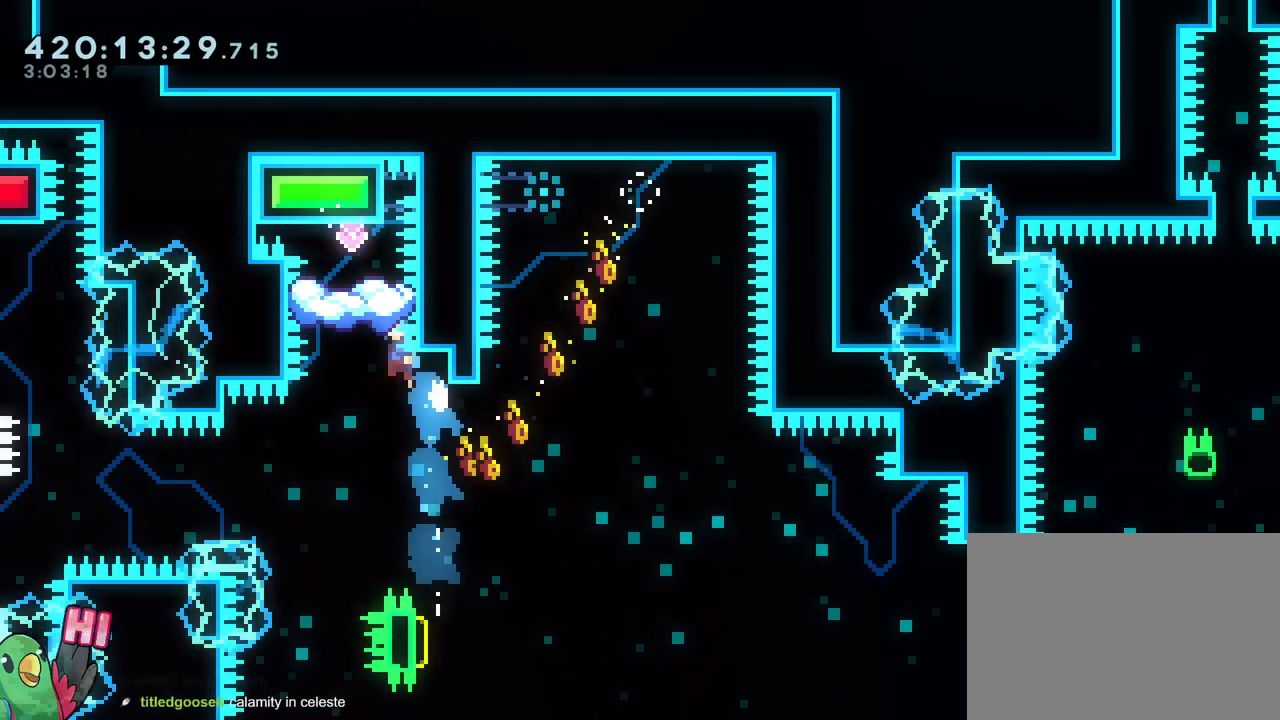
Gameplay with a controller (Nintendo layout); each line is a JSON object with the inputs held at the frame after it. "events" lists button and stick changes between this image and that frame as [ms after this image, input, new state], when the widget could be followed in between. Not read: DPAD_DOWN DPAD_RIGHT HOME L1 L3 R1 R3 SELECT START.
{"buttons": [], "left_stick": "center", "right_stick": "center", "events": [[283, "L2", "down"], [350, "B", "up"], [483, "L2", "up"]]}
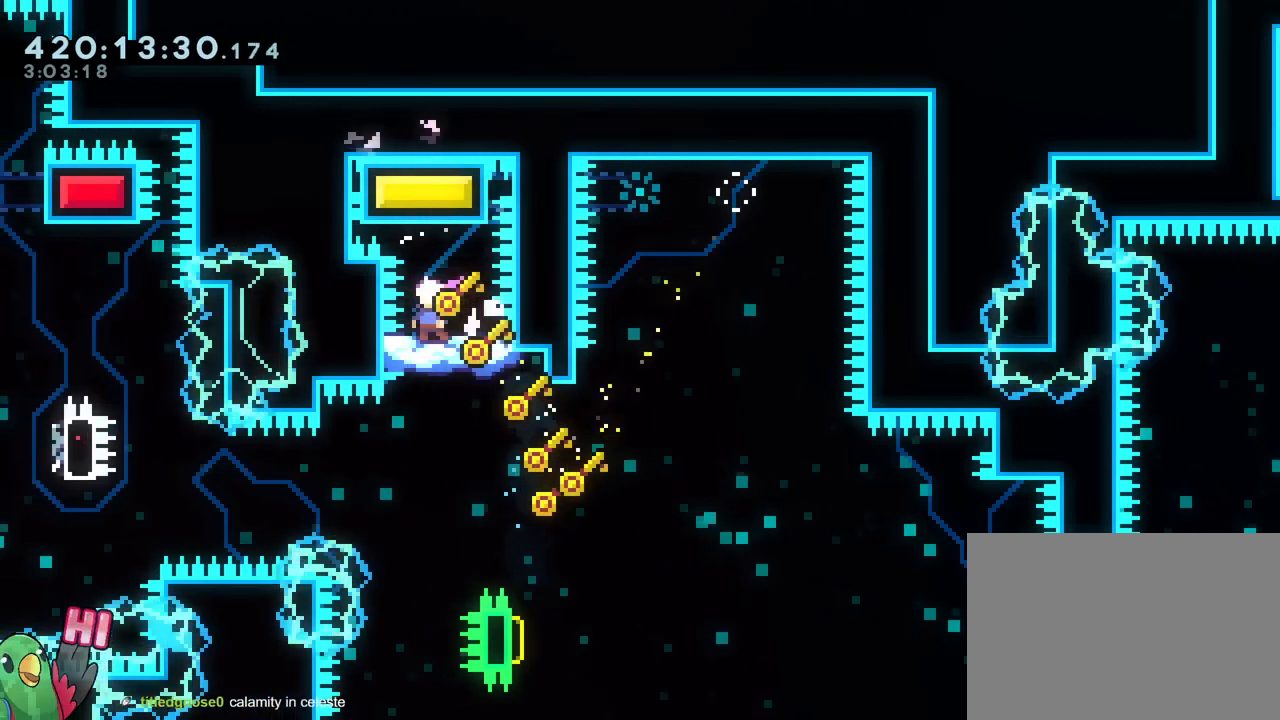
{"buttons": [], "left_stick": "right", "right_stick": "center", "events": [[484, "left_stick", "right"]]}
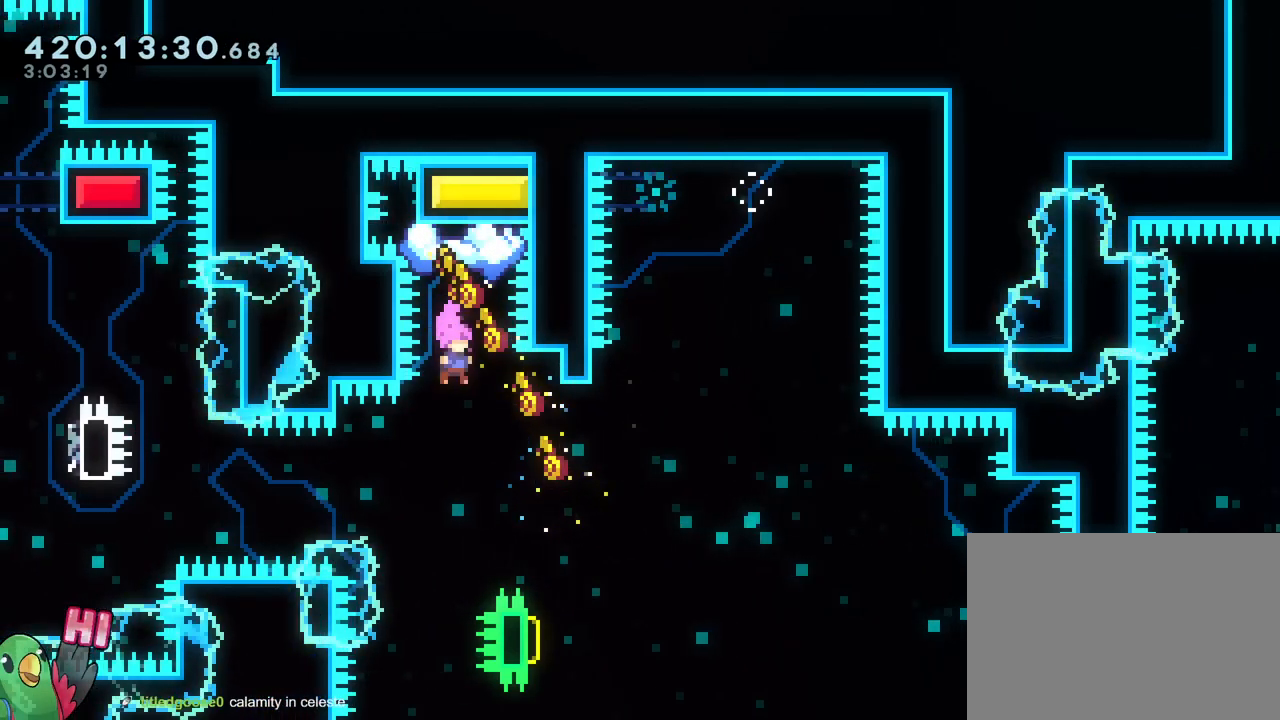
{"buttons": [], "left_stick": "up-left", "right_stick": "center"}
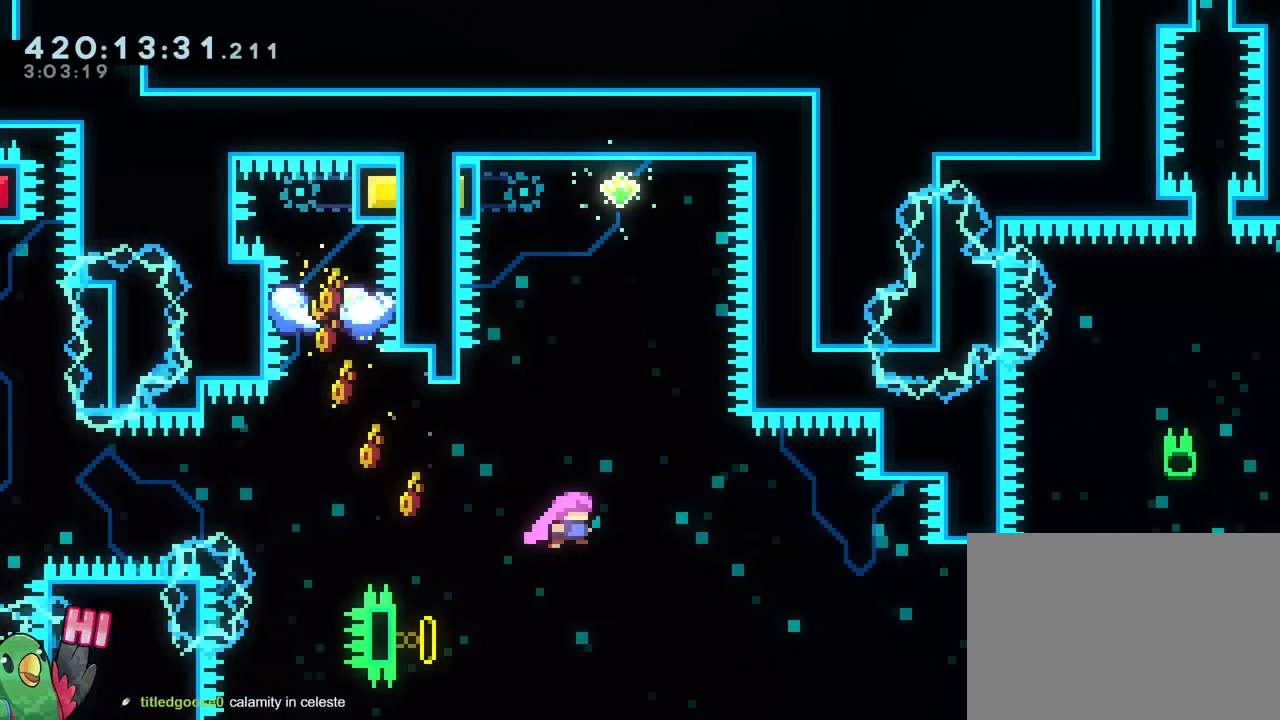
{"buttons": ["L2"], "left_stick": "up-right", "right_stick": "center", "events": [[133, "L2", "down"], [150, "left_stick", "up-right"]]}